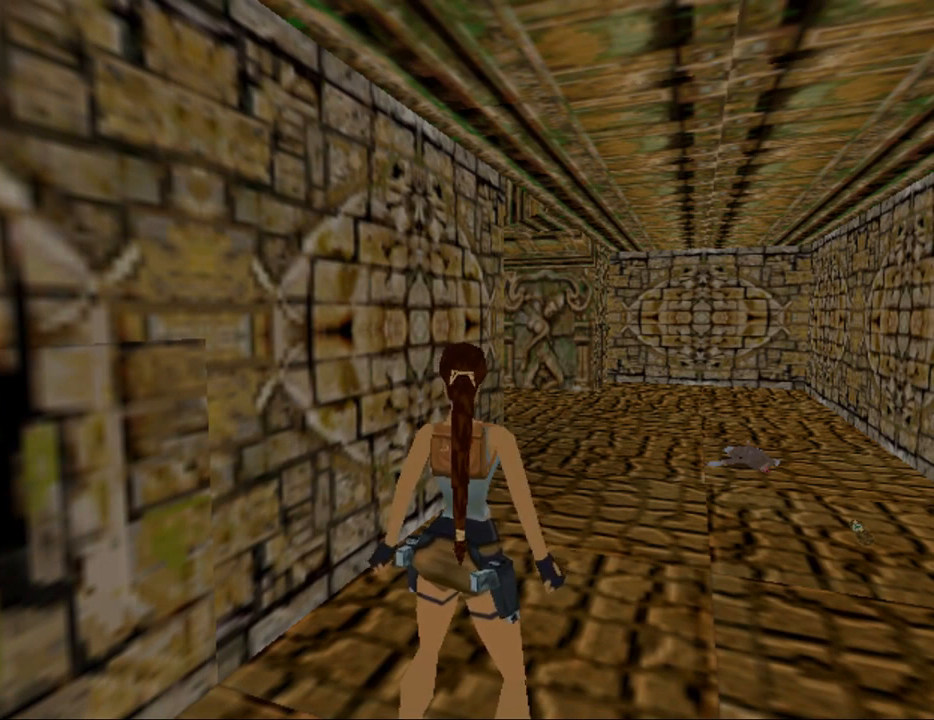
Gameplay with keyboard; each line is a JSON object with the keys held at the frame after it. "events" lists presses ("down") and releases ("up") of "0", "1", "2", "3", "4", "5", "6", "7", "8", "9", "act", "crouch", "dash", "down", "flare", "gun", "inv", "jump", "left", "look", "right", "roll", "sl", "sr", "up" and "walk" between this image and that frame as [ms after this image, input, new state], when the widget could be followed in between. No other keys are recorded. Mouse input is not recorded. Key names are as the overlay labels them; some are game actions (e.g. jump) rather than physical keys. Not read: other_keys.
{"keys": ["look"], "events": []}
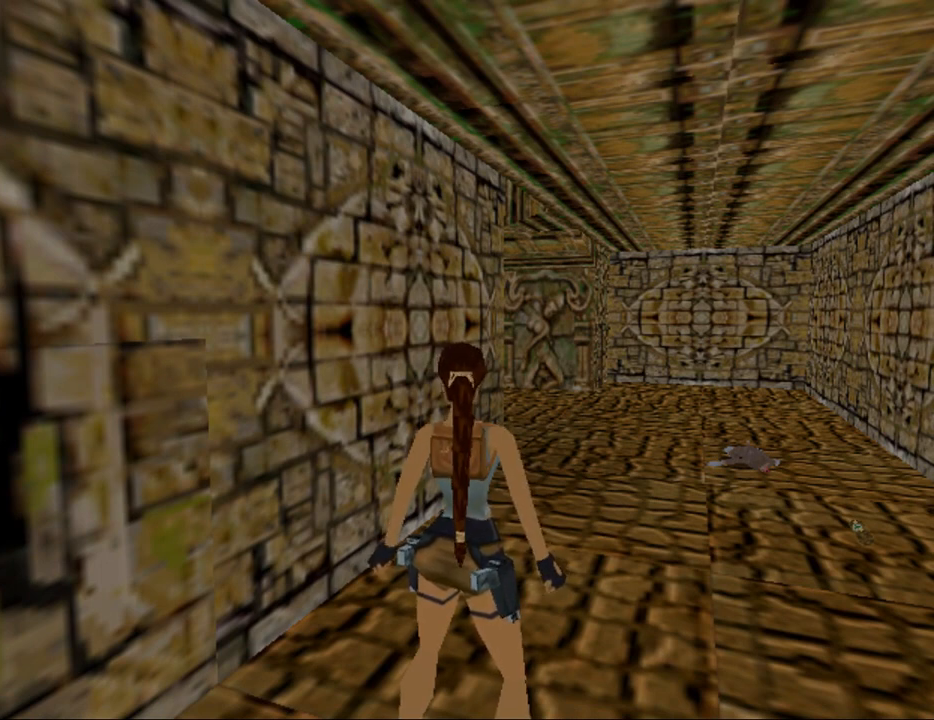
{"keys": [], "events": [[433, "look", "up"]]}
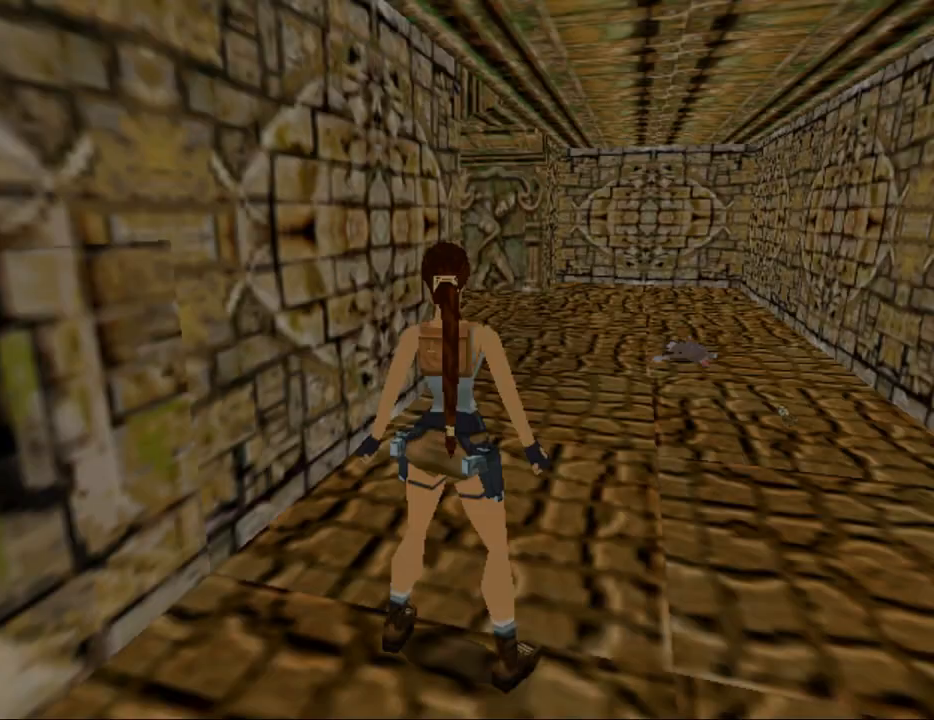
{"keys": [], "events": []}
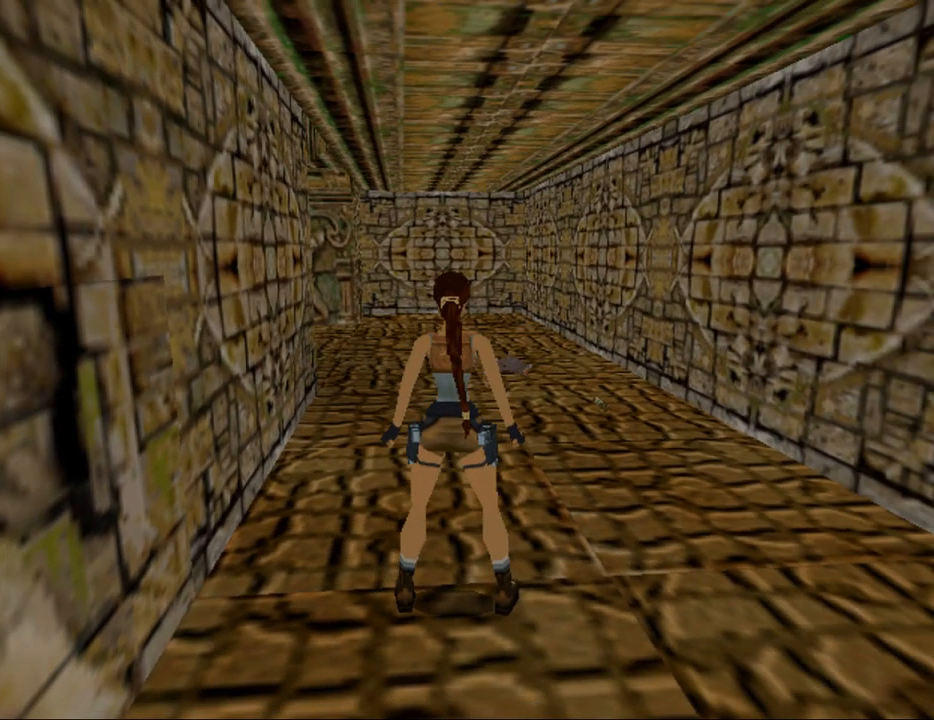
{"keys": [], "events": []}
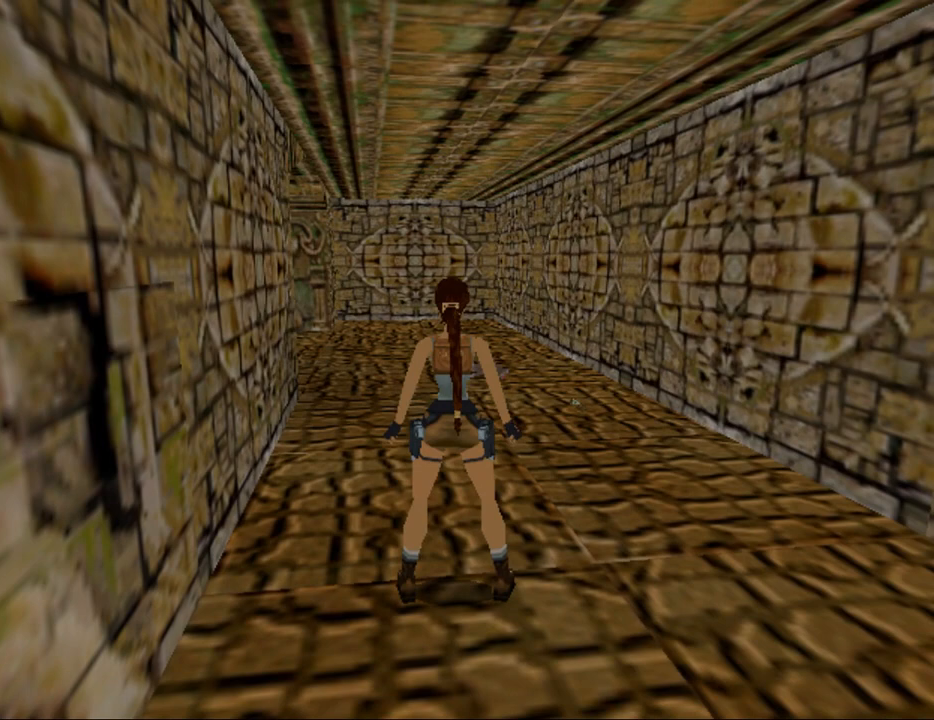
{"keys": [], "events": []}
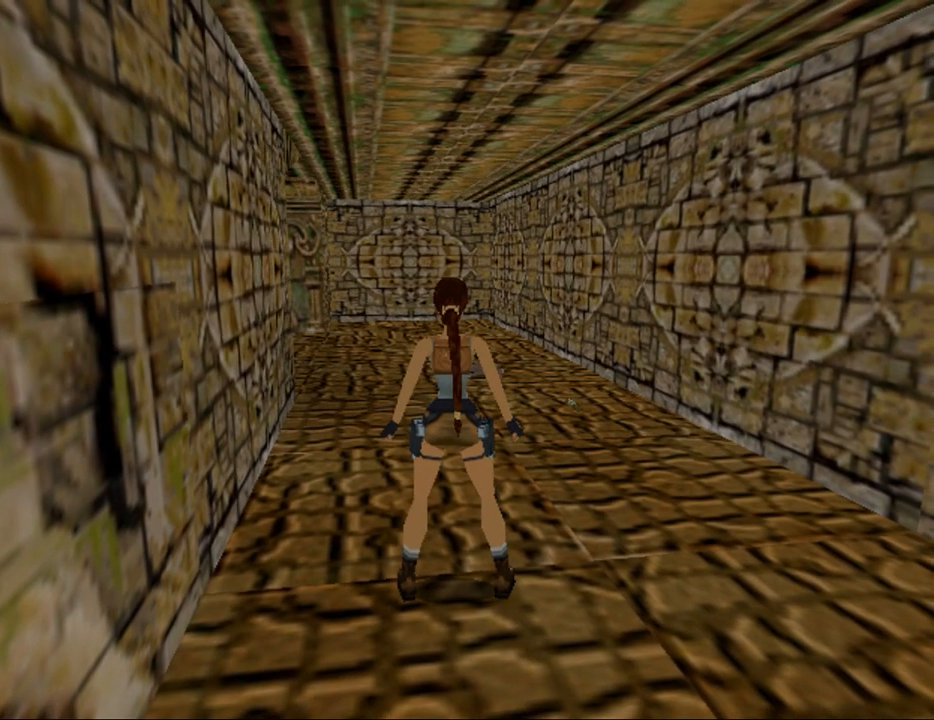
{"keys": [], "events": []}
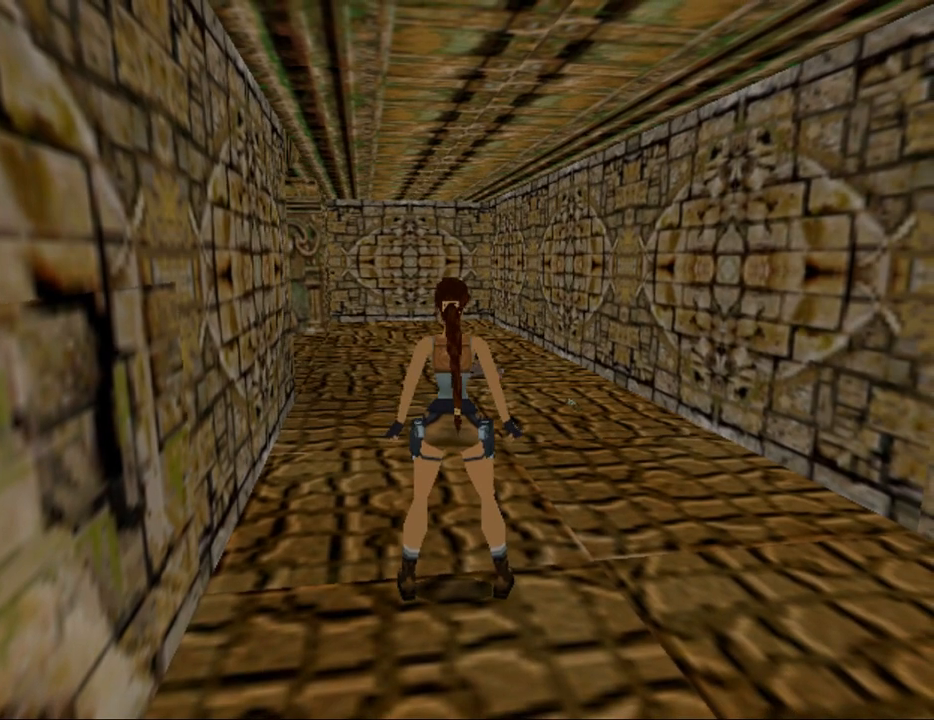
{"keys": [], "events": []}
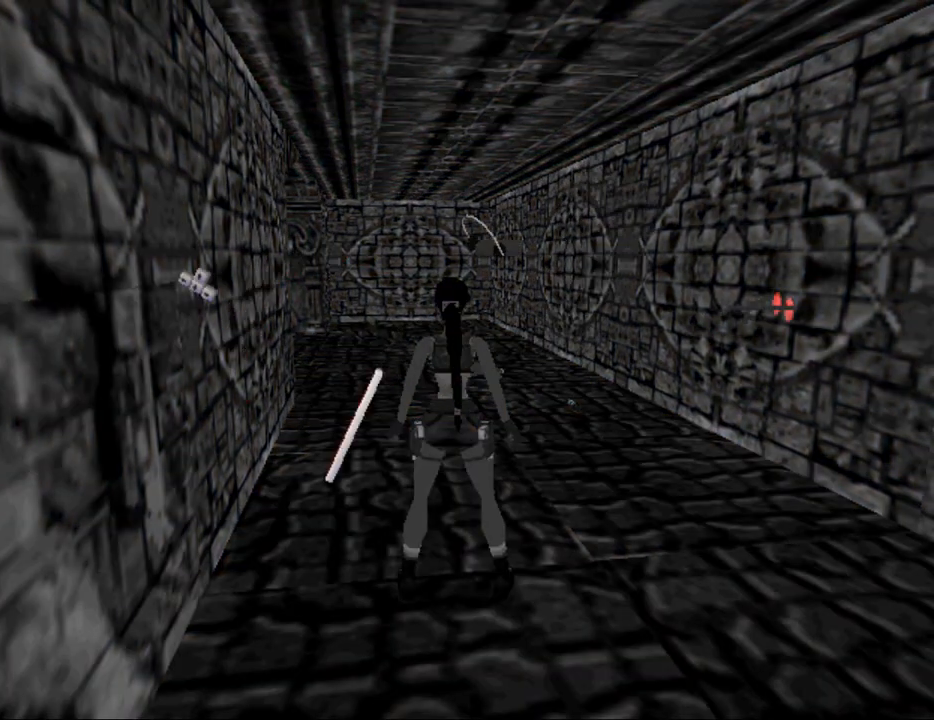
{"keys": [], "events": []}
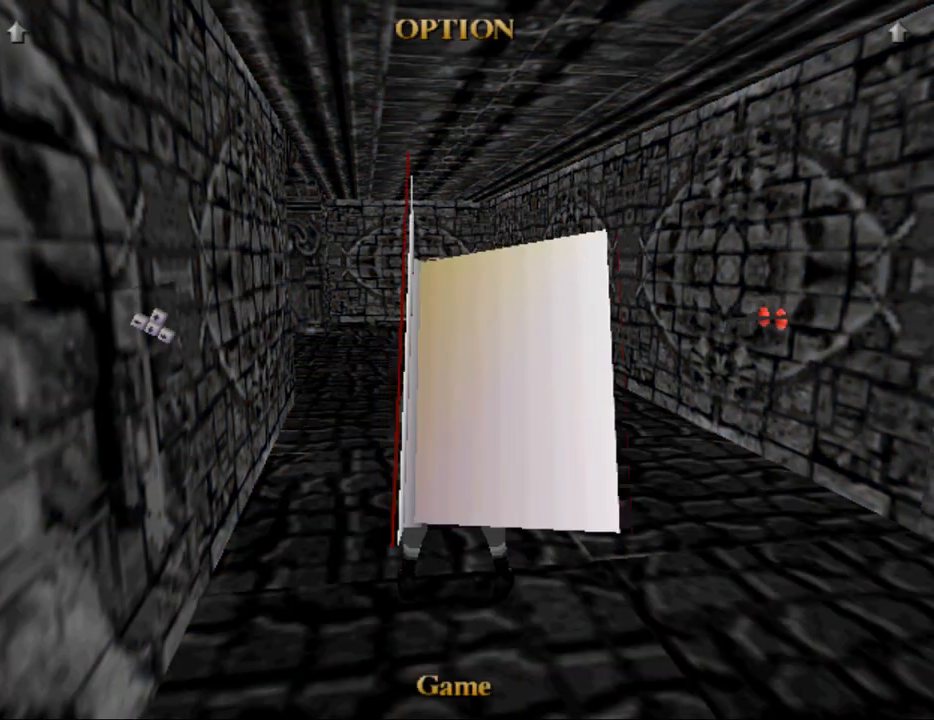
{"keys": [], "events": []}
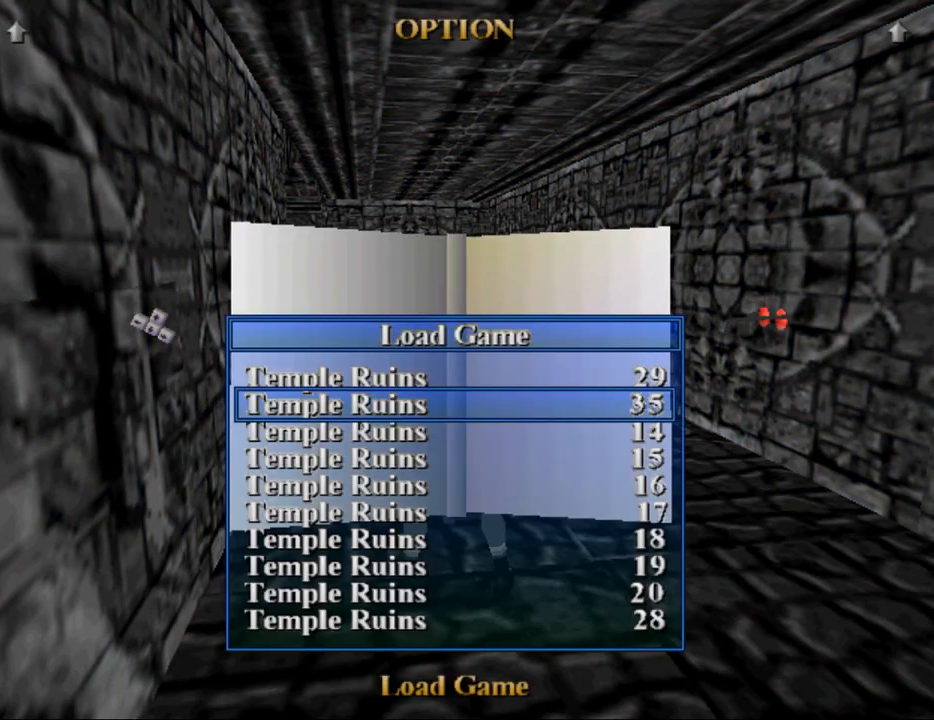
{"keys": [], "events": []}
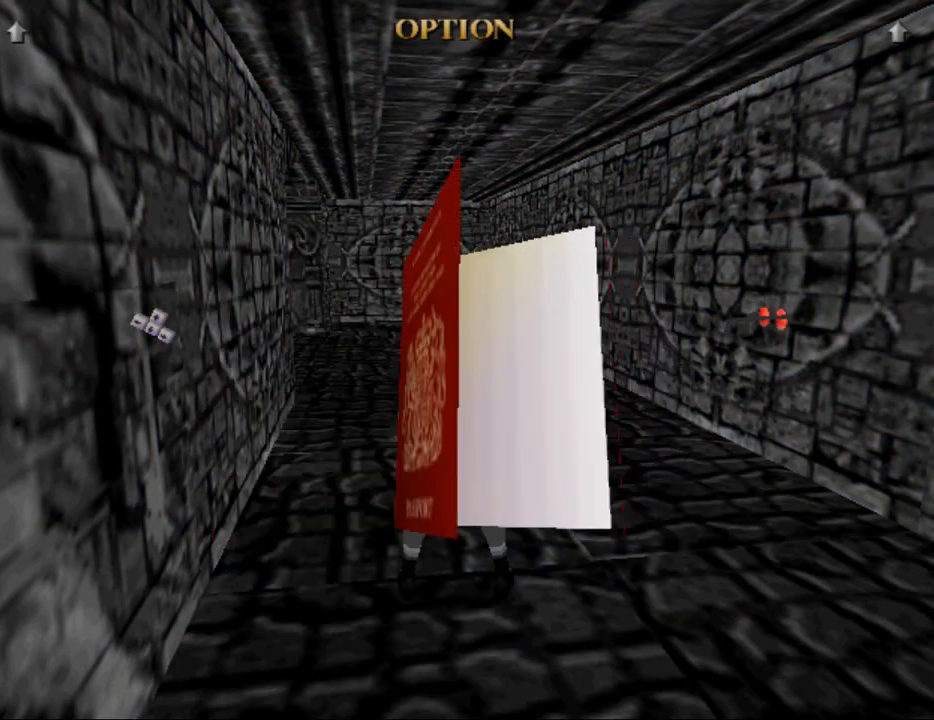
{"keys": [], "events": []}
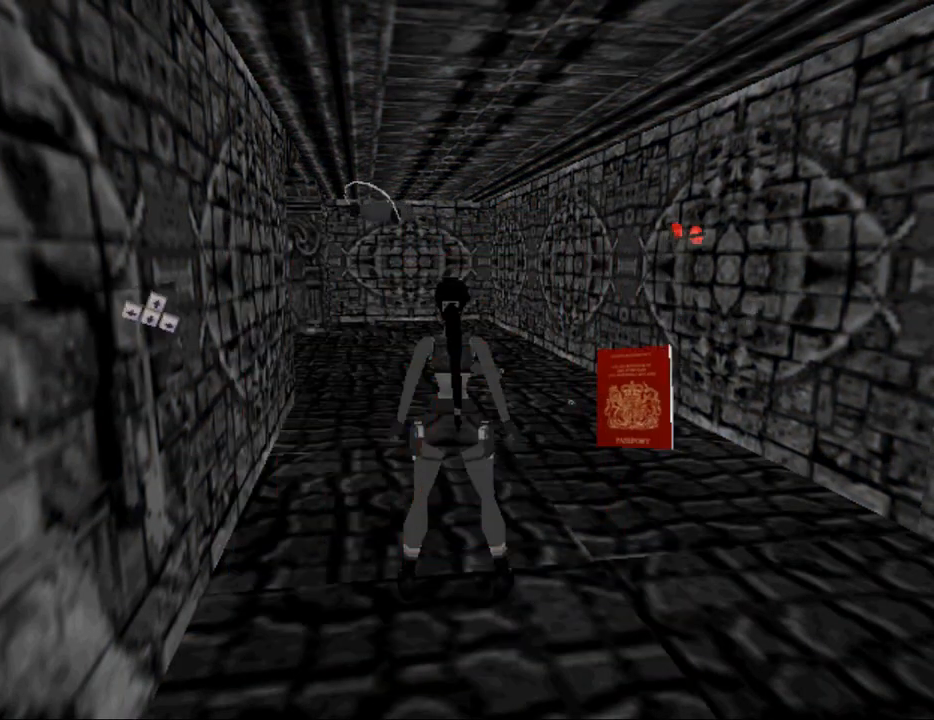
{"keys": [], "events": []}
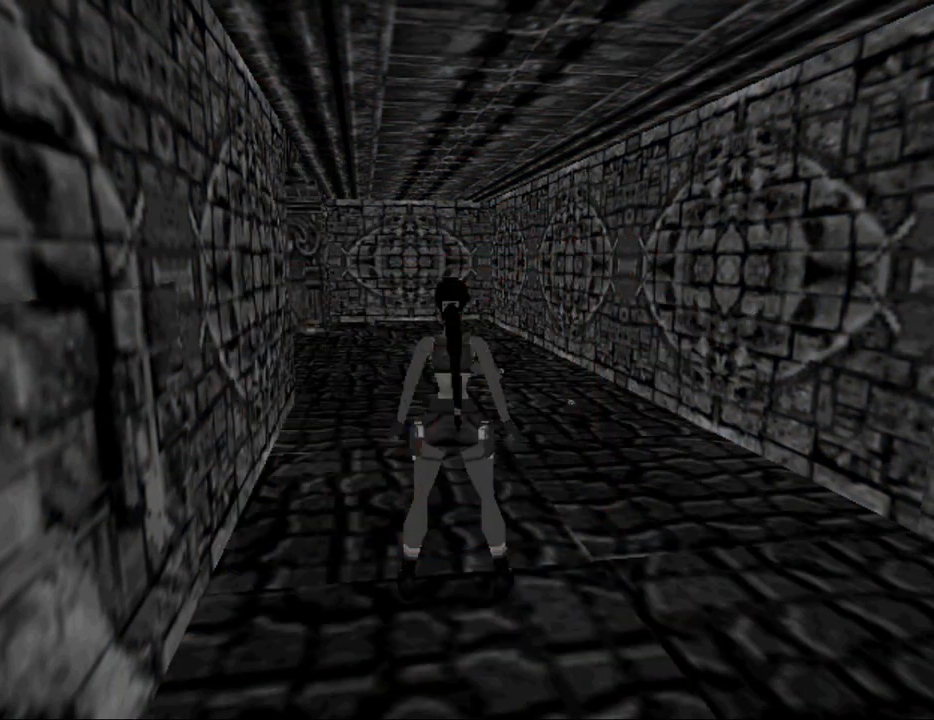
{"keys": ["up"], "events": [[67, "up", "down"]]}
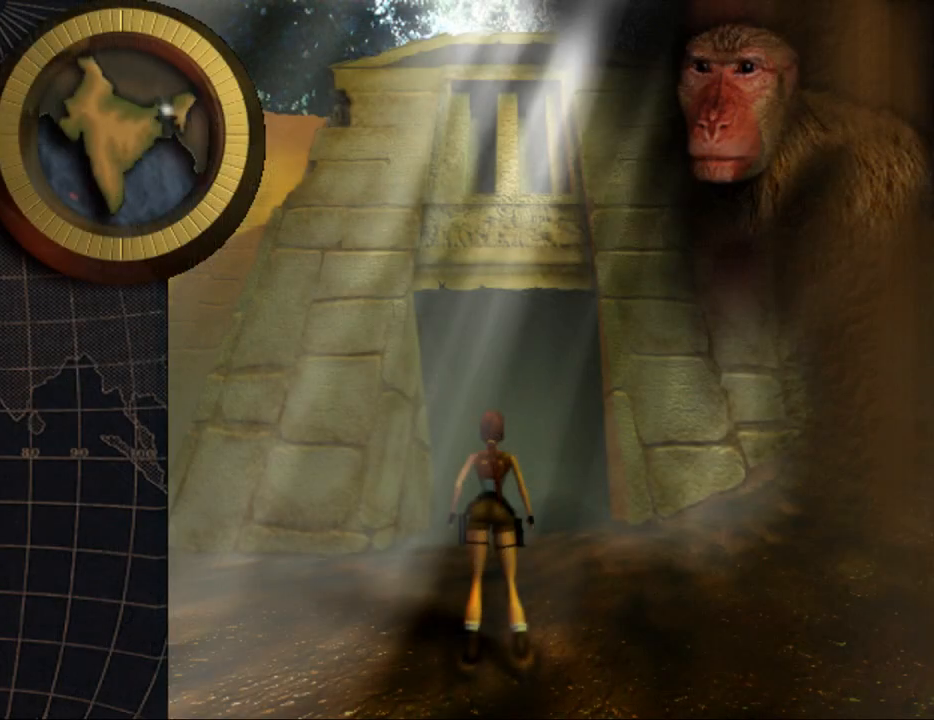
{"keys": ["up"], "events": []}
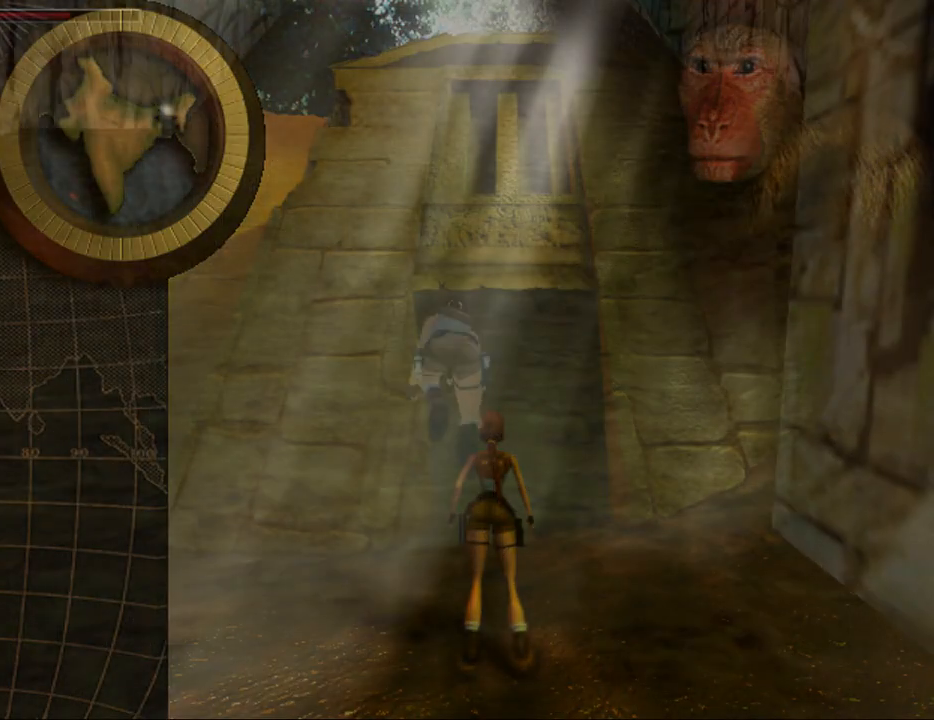
{"keys": ["up"], "events": []}
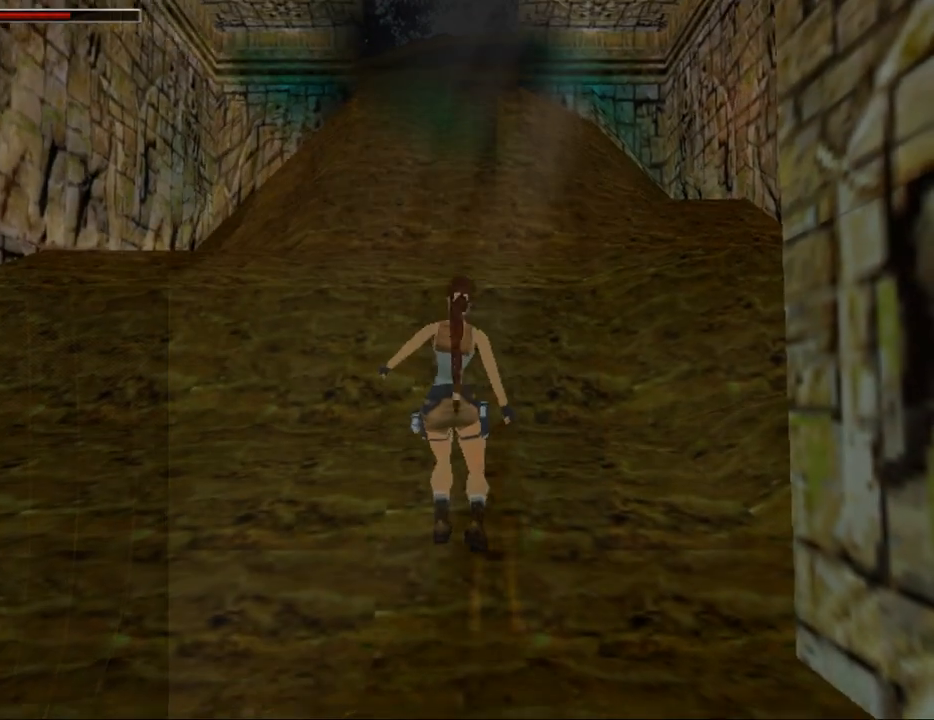
{"keys": ["up"], "events": []}
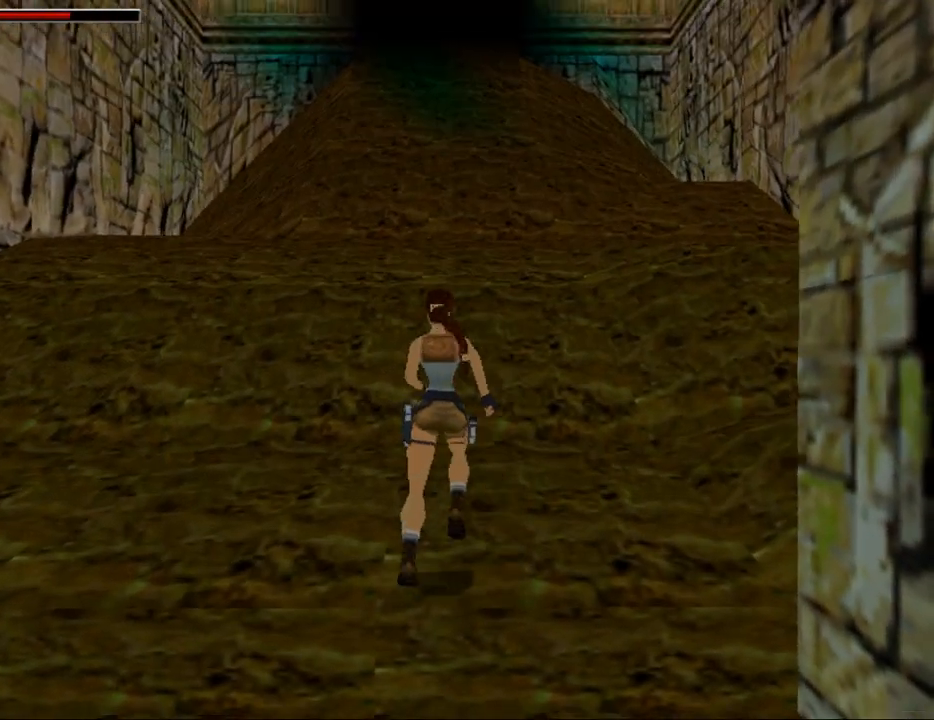
{"keys": ["jump", "up"], "events": [[167, "jump", "down"]]}
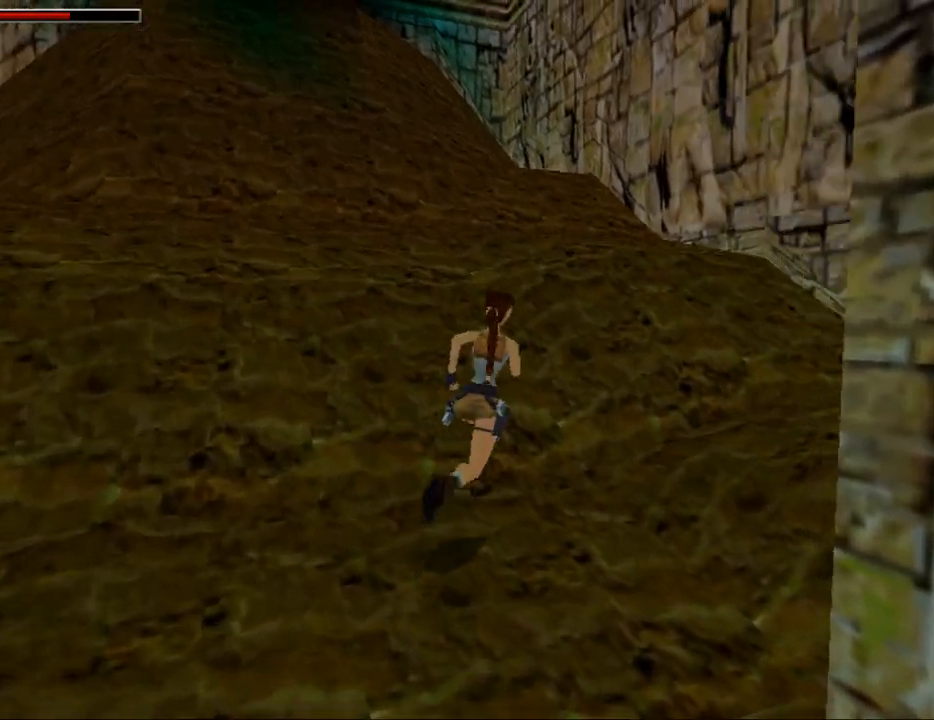
{"keys": ["left", "up"], "events": [[233, "left", "down"], [467, "jump", "up"]]}
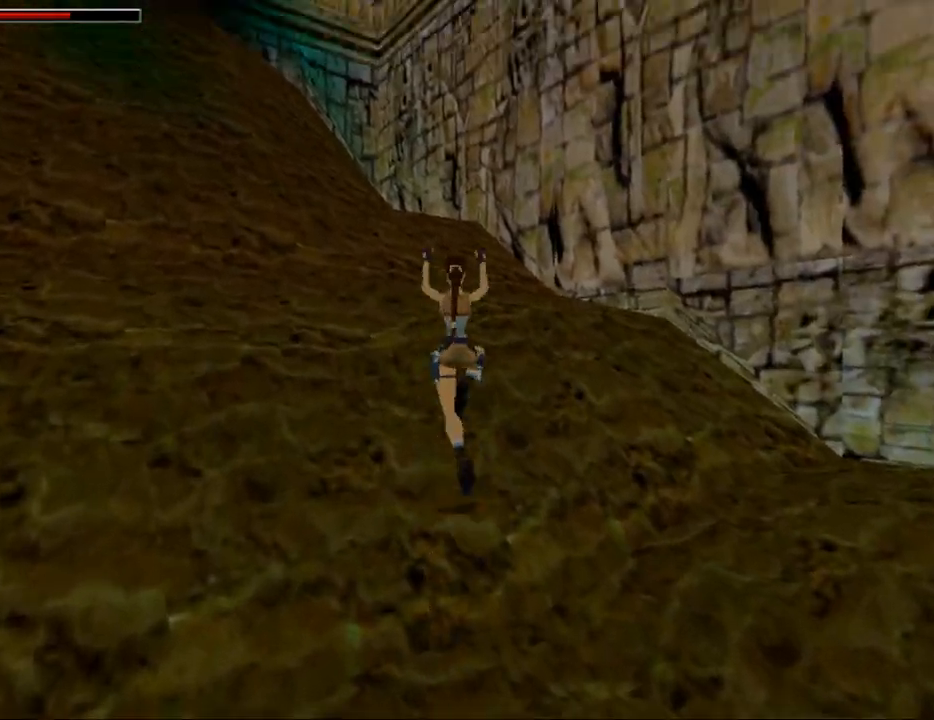
{"keys": ["left", "roll", "up"], "events": [[333, "roll", "down"]]}
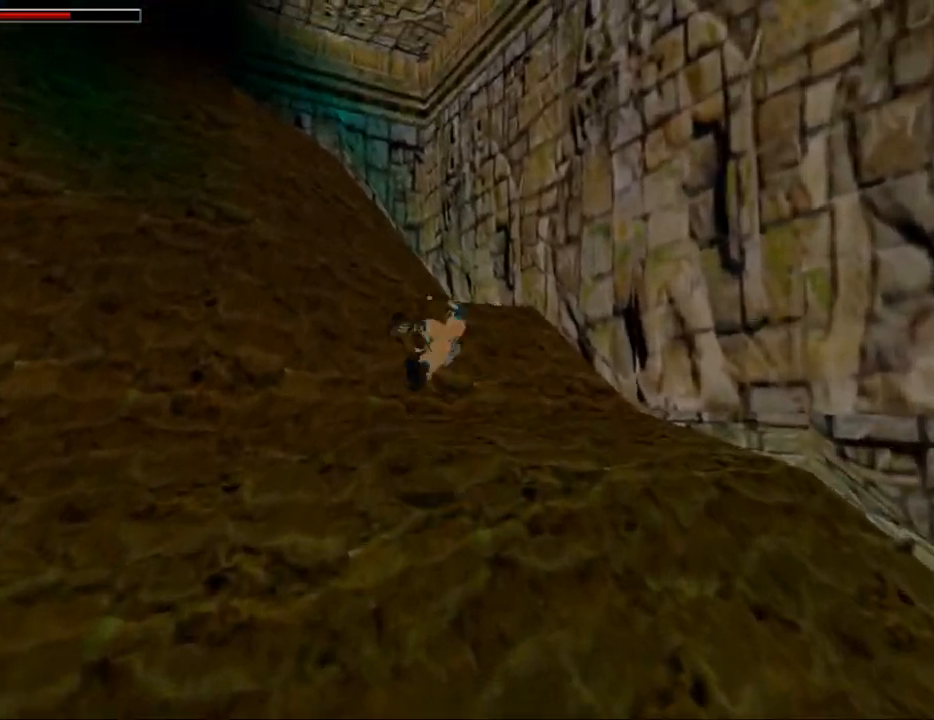
{"keys": ["left", "up"], "events": [[67, "roll", "up"]]}
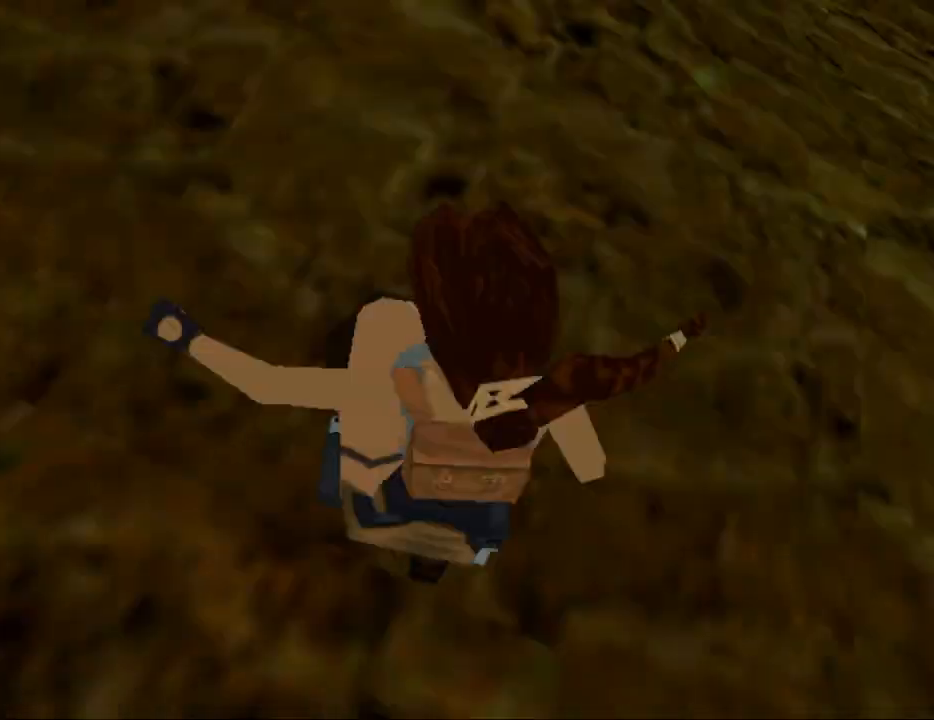
{"keys": ["up"], "events": [[433, "left", "up"]]}
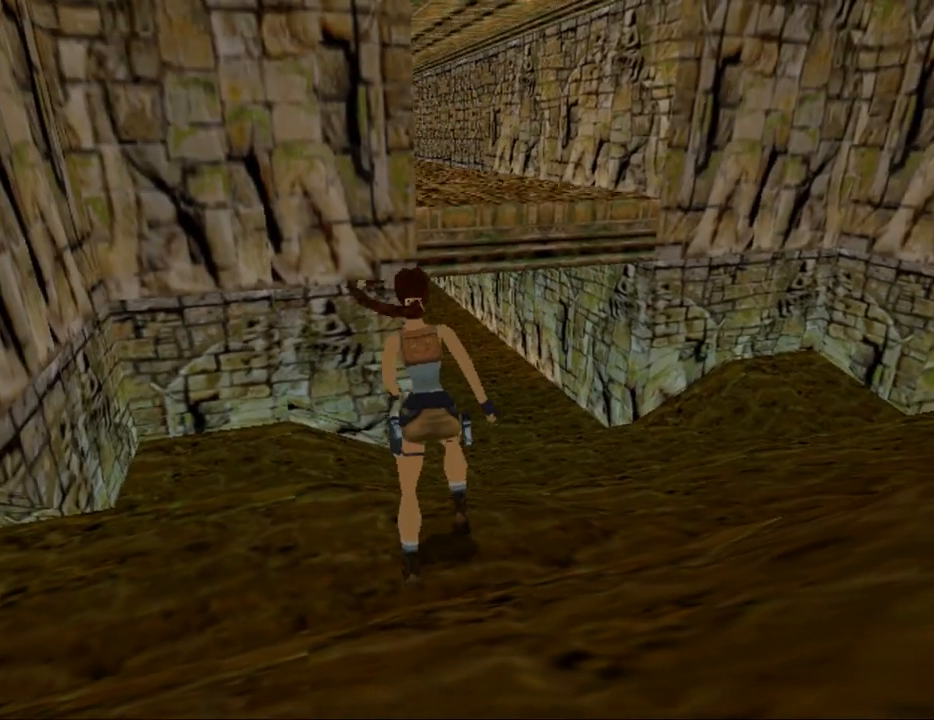
{"keys": ["jump", "right", "up"], "events": [[233, "jump", "down"], [433, "right", "down"]]}
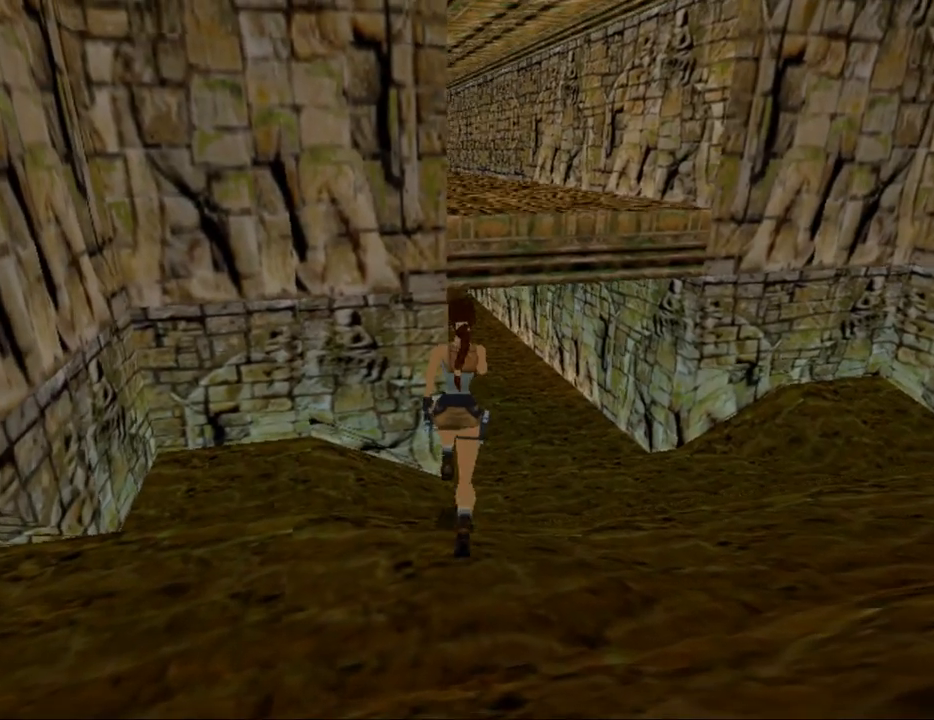
{"keys": ["jump", "up"], "events": [[67, "right", "up"]]}
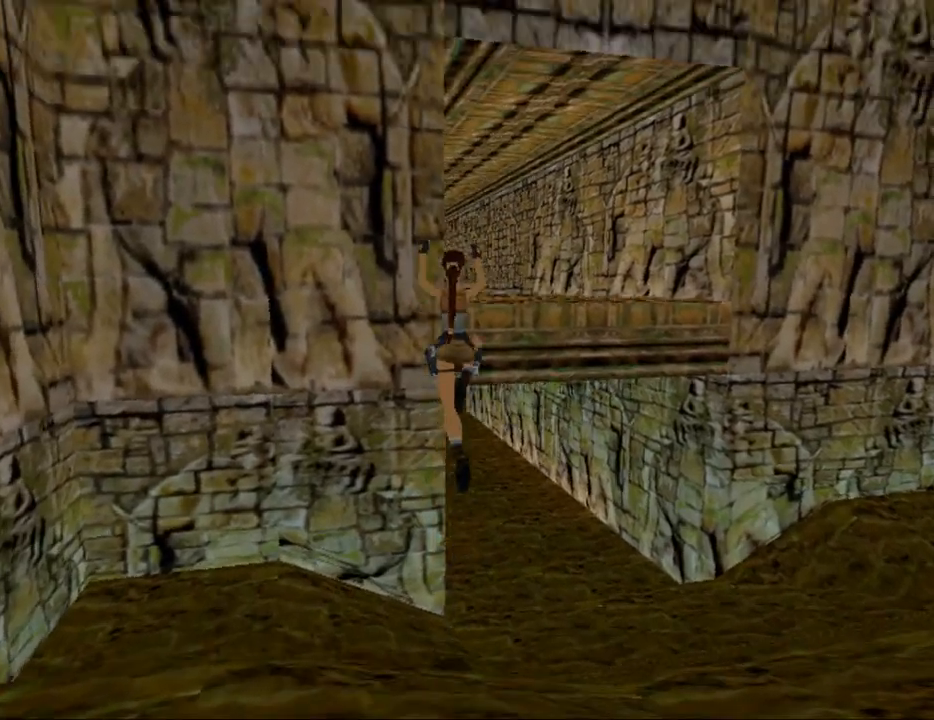
{"keys": ["up"], "events": [[33, "jump", "up"]]}
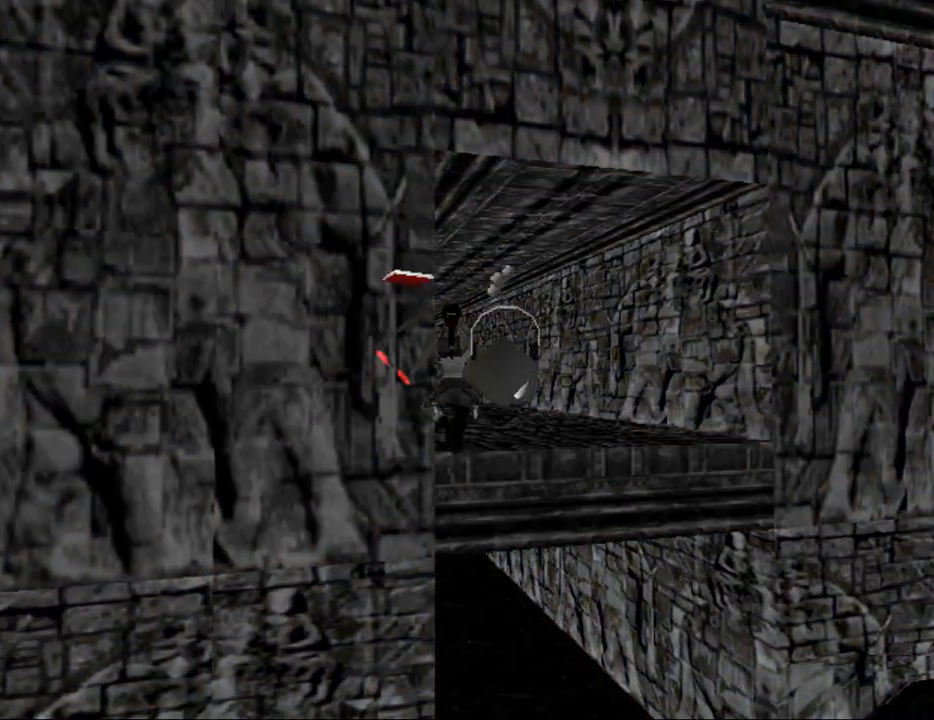
{"keys": [], "events": [[67, "up", "up"]]}